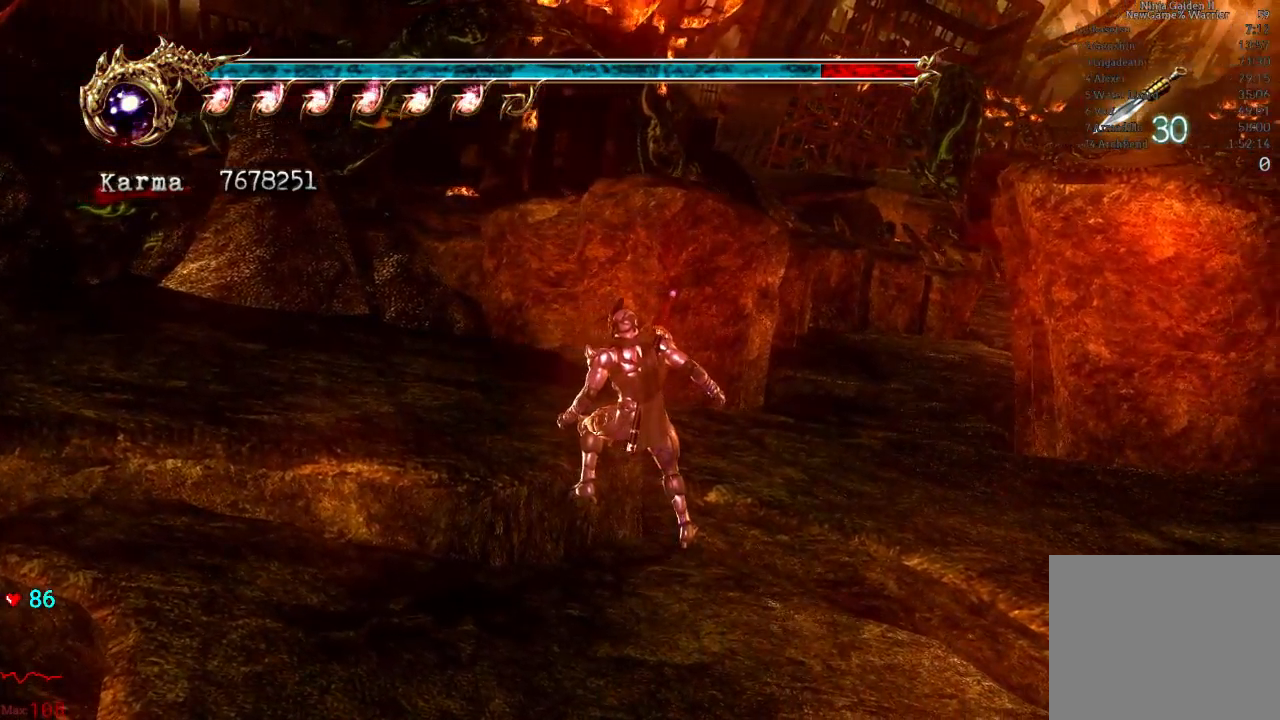
Gameplay with a controller (Xbox layout); each line is a JSON object with the inputs held at the frame after it. "events" lists button and stick changes between this image and that frame as [ms after this image, input, new state], when the widget could be followed in between. Not read: L3 R3.
{"buttons": [], "left_stick": "center", "right_stick": "center", "events": [[117, "DPAD_UP", "down"], [200, "DPAD_UP", "up"]]}
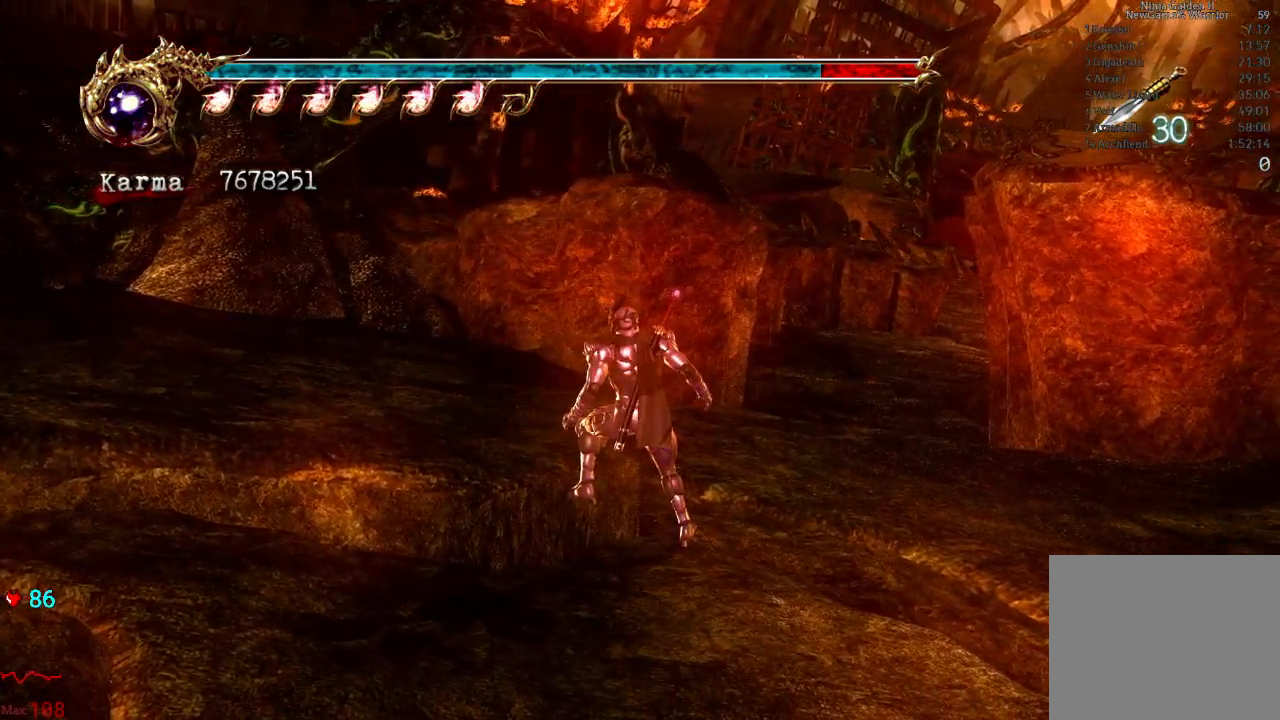
{"buttons": [], "left_stick": "center", "right_stick": "center", "events": []}
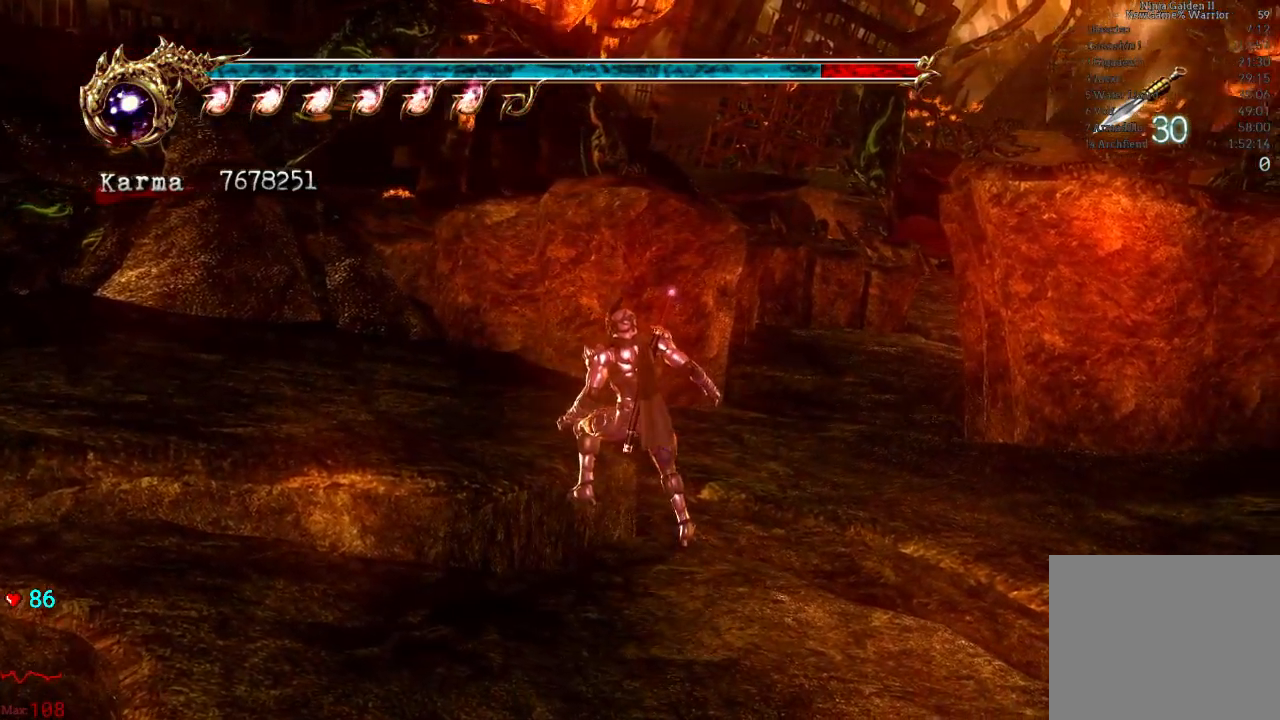
{"buttons": [], "left_stick": "center", "right_stick": "center", "events": []}
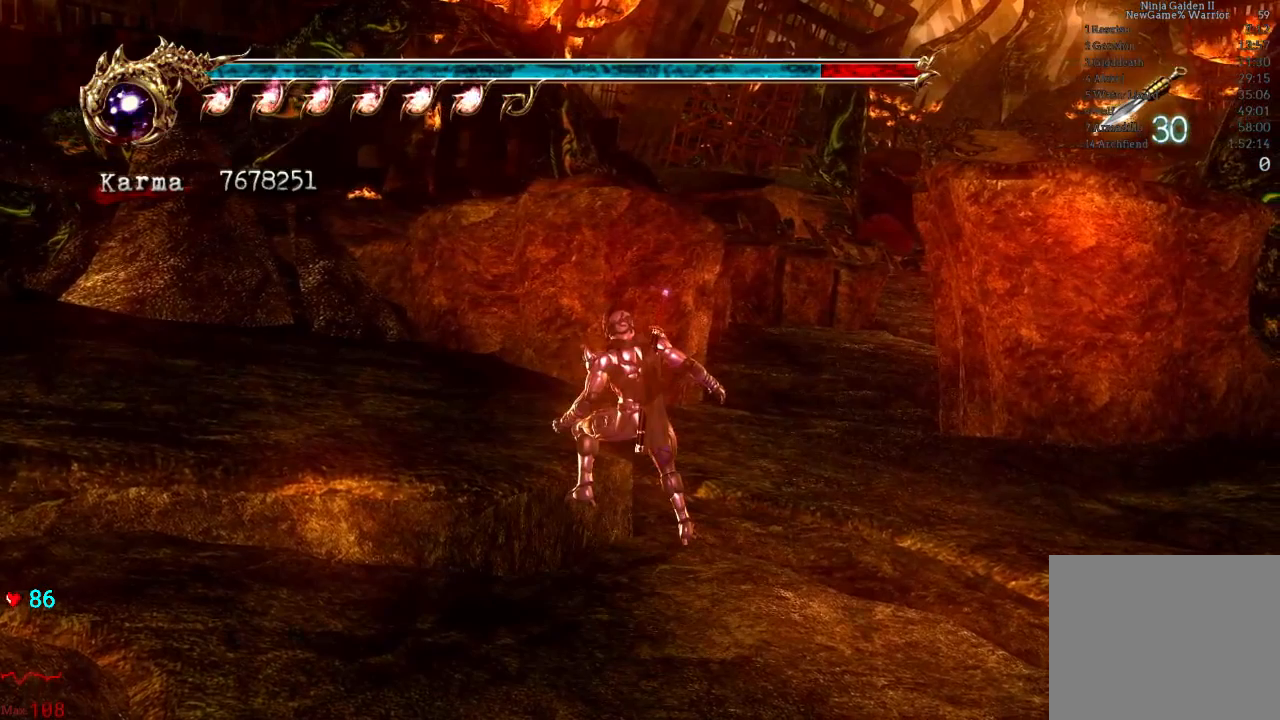
{"buttons": [], "left_stick": "center", "right_stick": "center", "events": []}
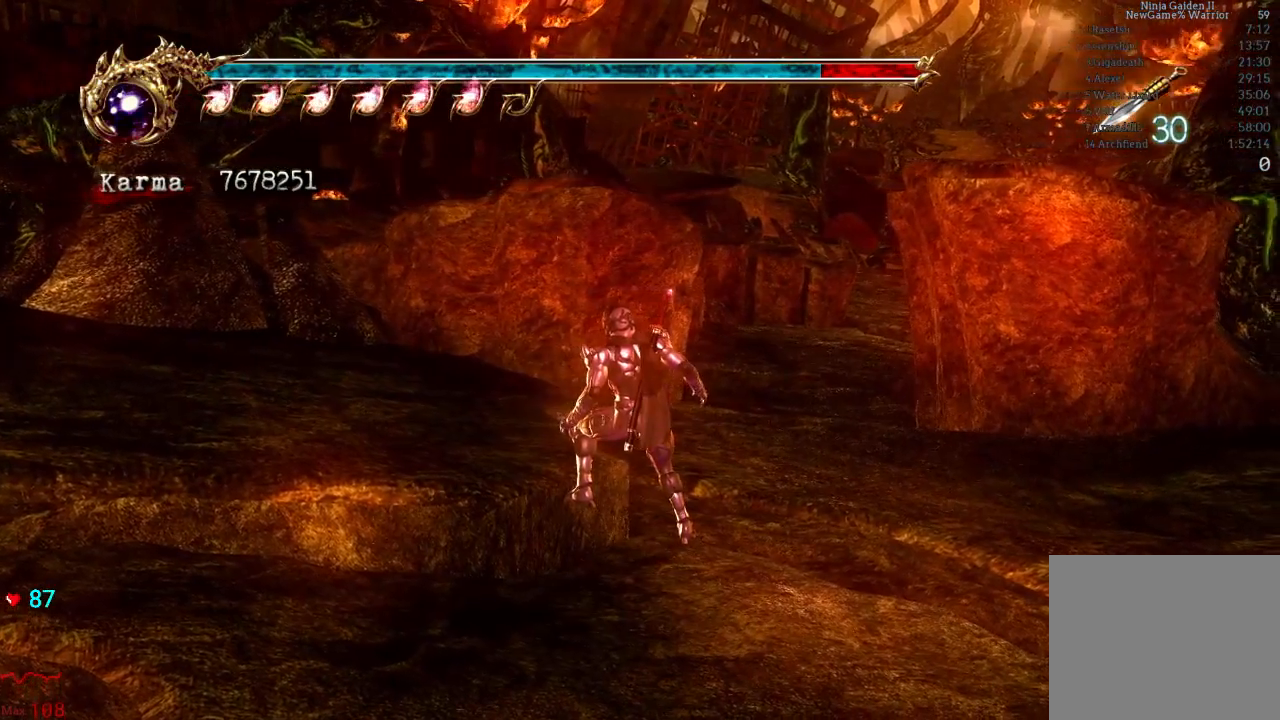
{"buttons": [], "left_stick": "center", "right_stick": "center", "events": []}
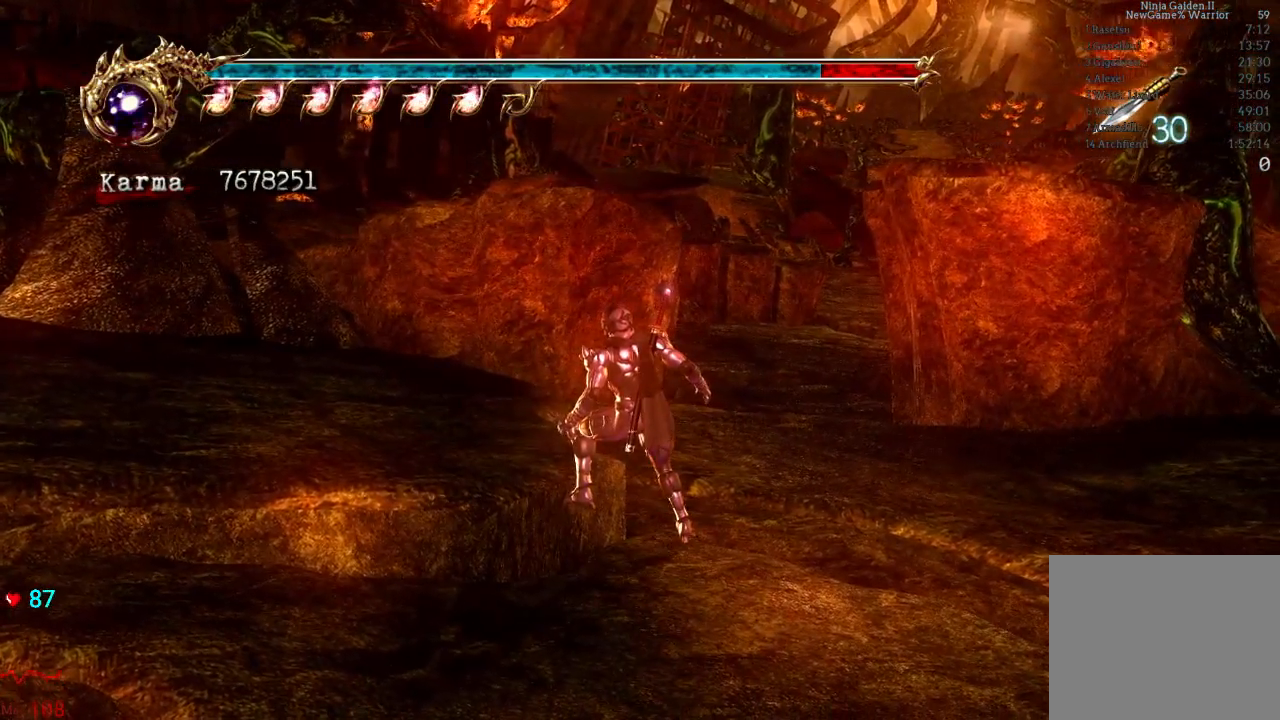
{"buttons": [], "left_stick": "center", "right_stick": "center", "events": []}
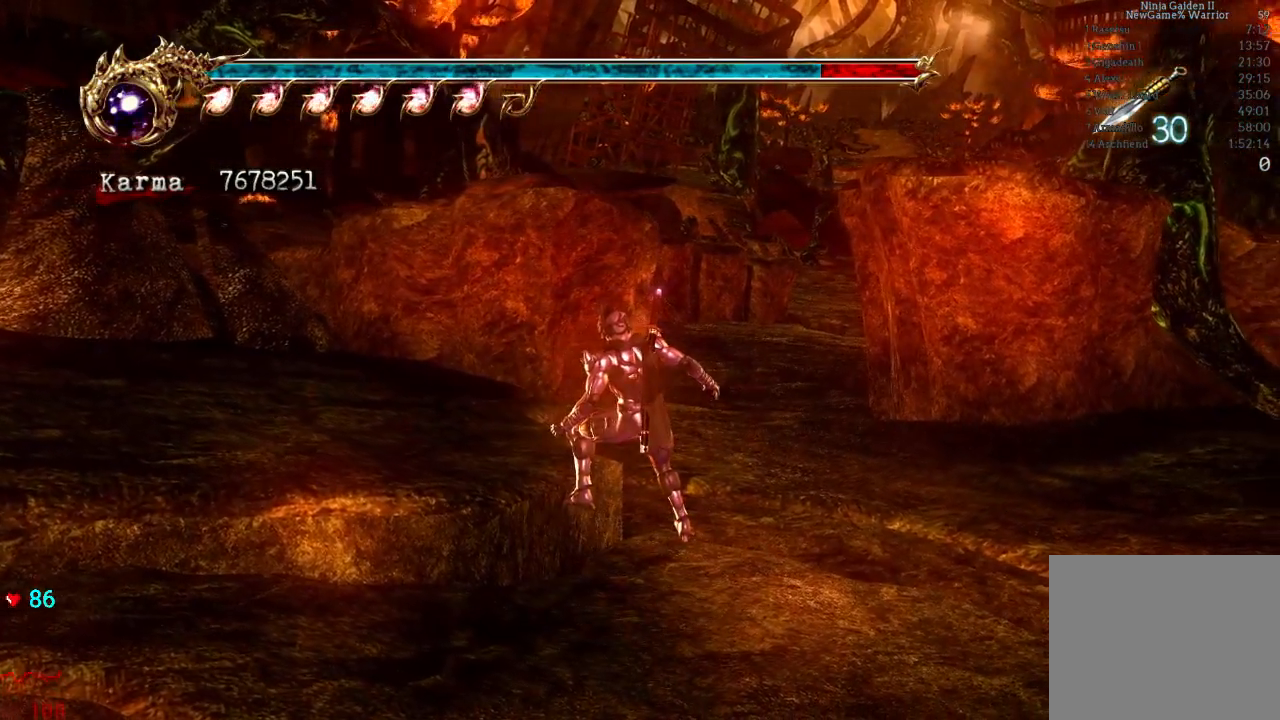
{"buttons": ["DPAD_UP"], "left_stick": "center", "right_stick": "center", "events": [[500, "DPAD_UP", "down"]]}
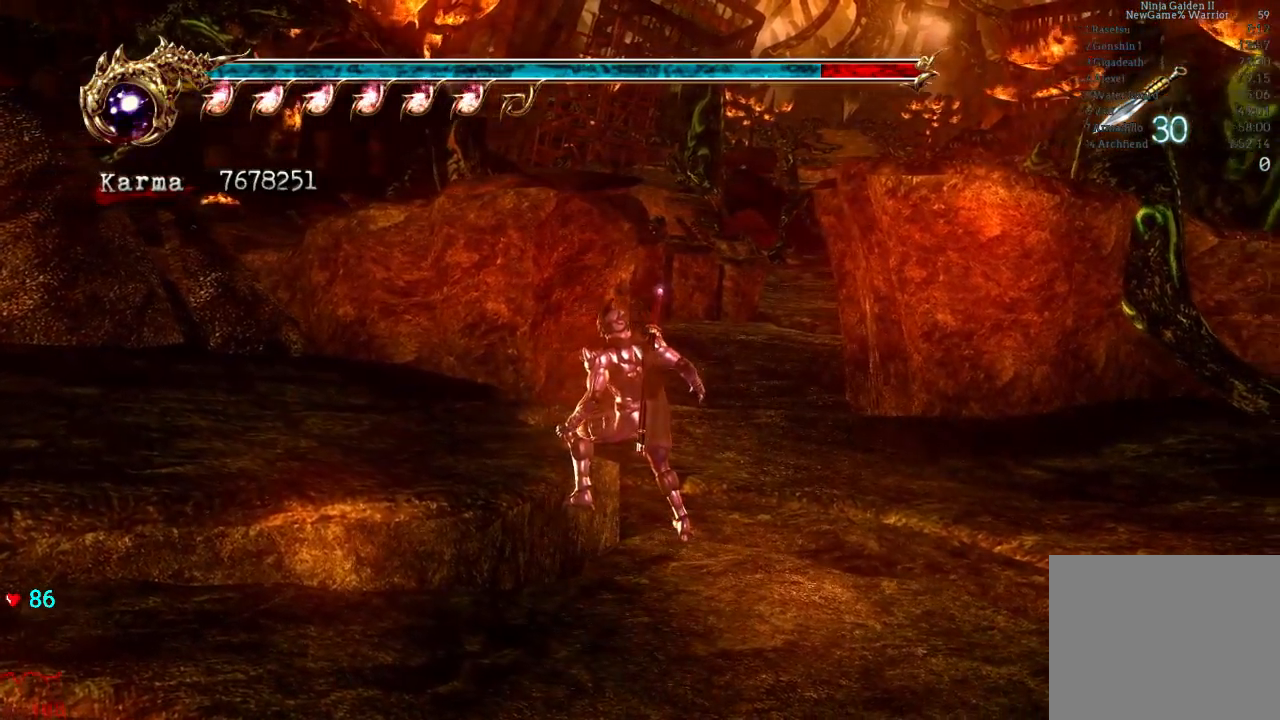
{"buttons": [], "left_stick": "center", "right_stick": "center", "events": [[50, "DPAD_UP", "up"]]}